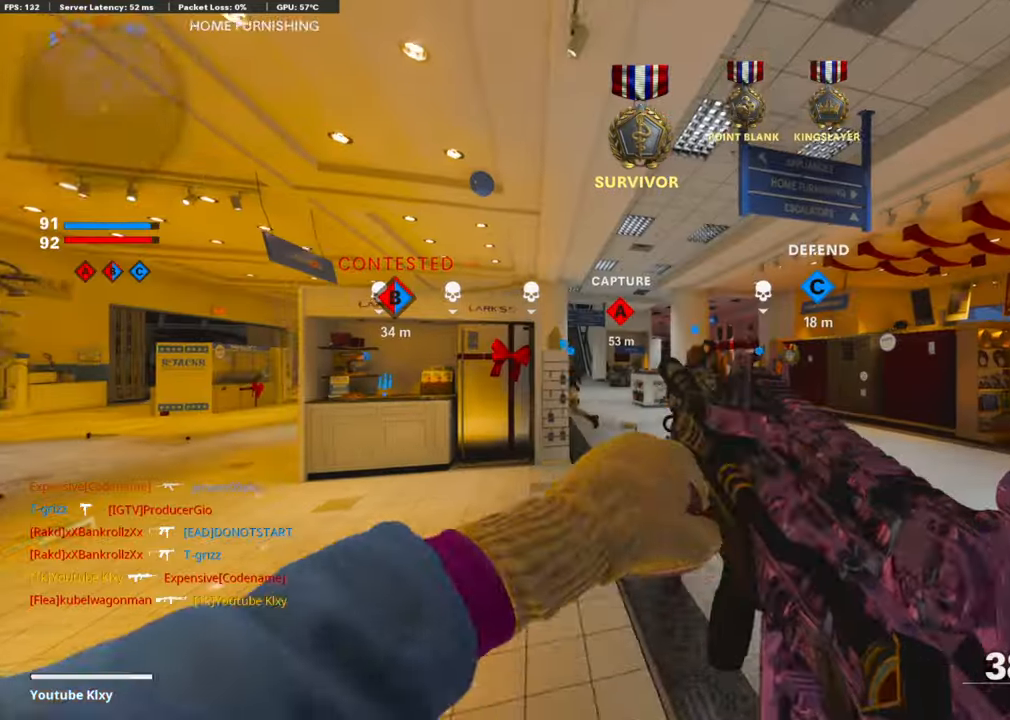
Gameplay with a controller (PlayStation layout); each line is a JSON object with the inputs held at the frame after it. "events" lists button and stick changes between this image and that frame as [ms after this image, input, new state], when the widget could be followed in between. Not read: TOUCHPAD.
{"buttons": [], "left_stick": "up", "right_stick": "center", "events": [[33, "L3", "down"], [117, "SQUARE", "up"], [133, "CROSS", "up"], [133, "L3", "up"], [267, "L3", "down"], [401, "L3", "up"]]}
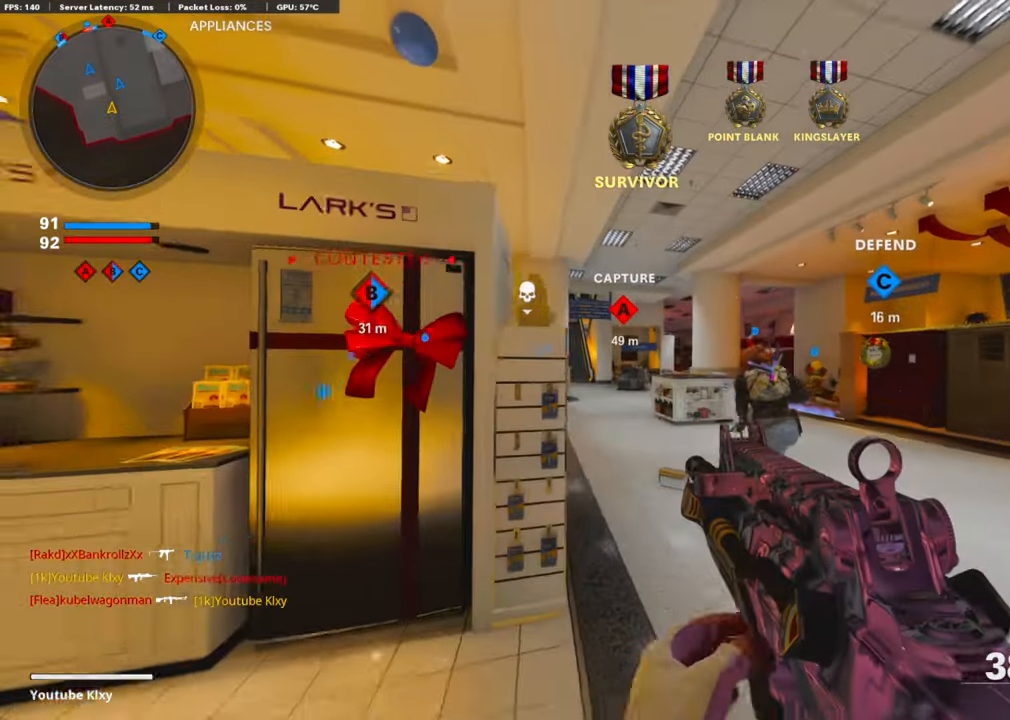
{"buttons": ["L3"], "left_stick": "up-left", "right_stick": "center", "events": [[51, "right_stick", "left"], [67, "left_stick", "left"], [218, "right_stick", "center"], [302, "left_stick", "up-left"], [335, "L3", "down"], [335, "right_stick", "left"], [486, "right_stick", "center"]]}
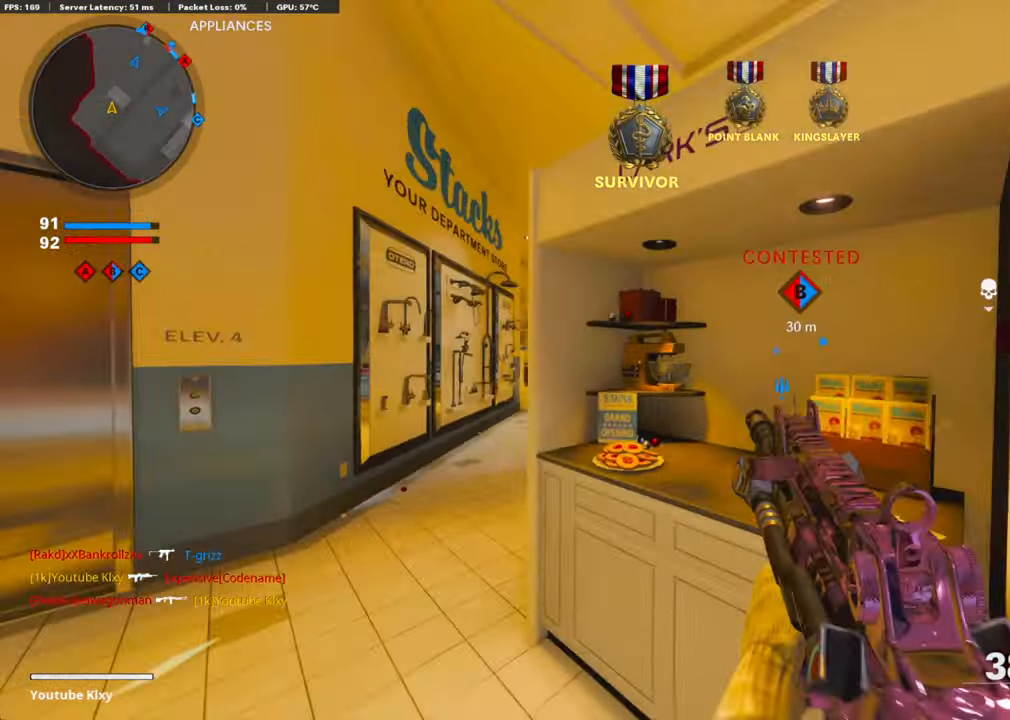
{"buttons": ["CROSS", "R2"], "left_stick": "up-left", "right_stick": "center", "events": [[101, "right_stick", "right"], [268, "right_stick", "center"], [301, "L3", "up"], [452, "CROSS", "down"], [452, "R2", "down"]]}
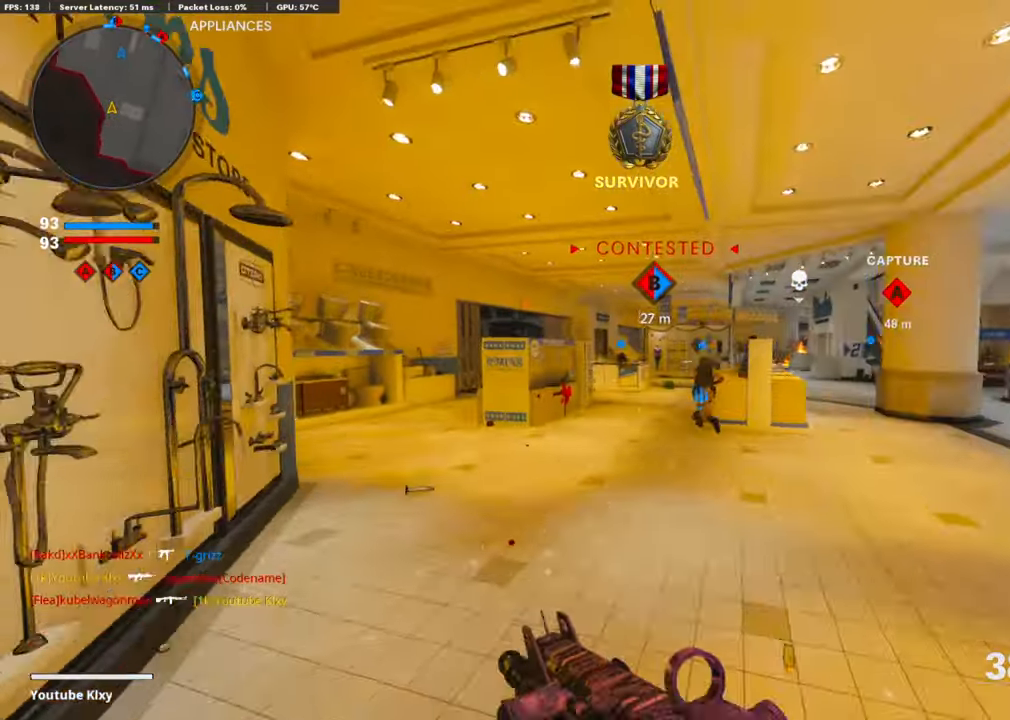
{"buttons": ["R2", "R3"], "left_stick": "up-right", "right_stick": "center", "events": [[84, "CROSS", "up"], [84, "R3", "down"], [134, "left_stick", "up-right"]]}
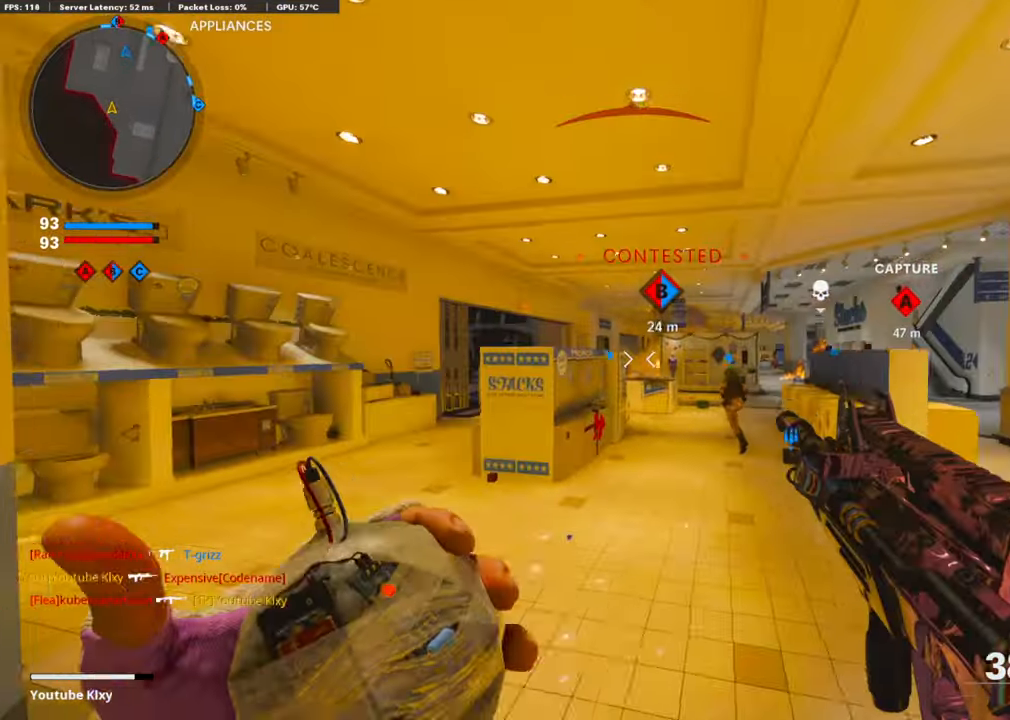
{"buttons": [], "left_stick": "up-right", "right_stick": "center", "events": [[51, "R3", "up"], [184, "CROSS", "down"], [251, "left_stick", "up"], [268, "R2", "up"], [318, "CROSS", "up"], [419, "left_stick", "up-right"]]}
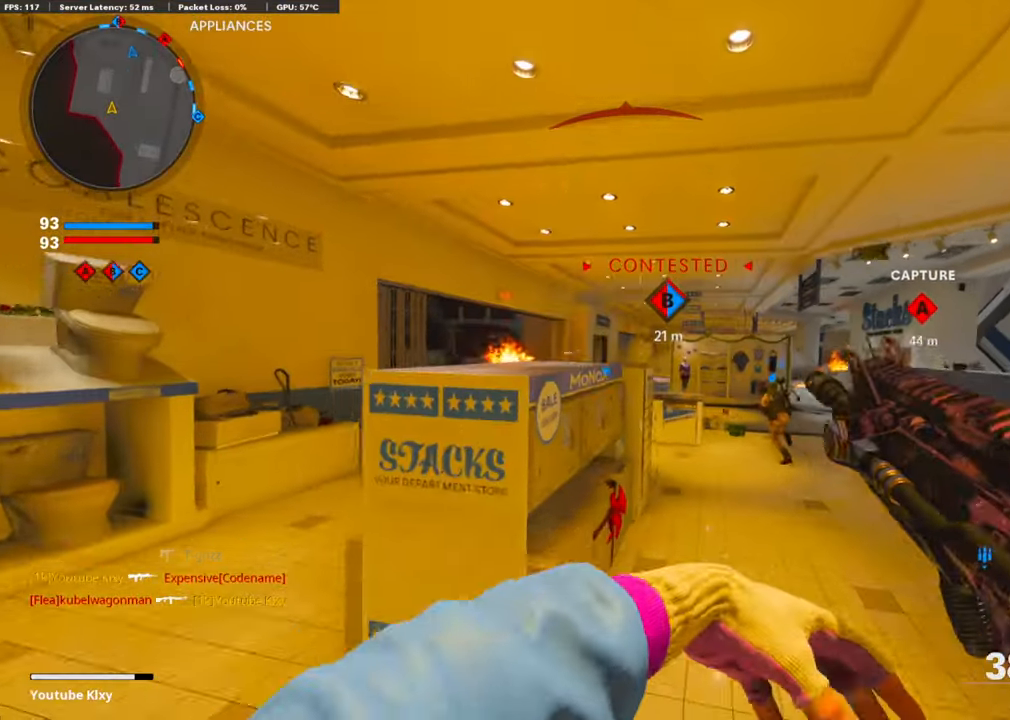
{"buttons": [], "left_stick": "up-right", "right_stick": "center", "events": [[117, "left_stick", "up-left"], [235, "left_stick", "up-right"], [301, "L3", "down"], [301, "right_stick", "down"], [402, "right_stick", "center"], [452, "L3", "up"]]}
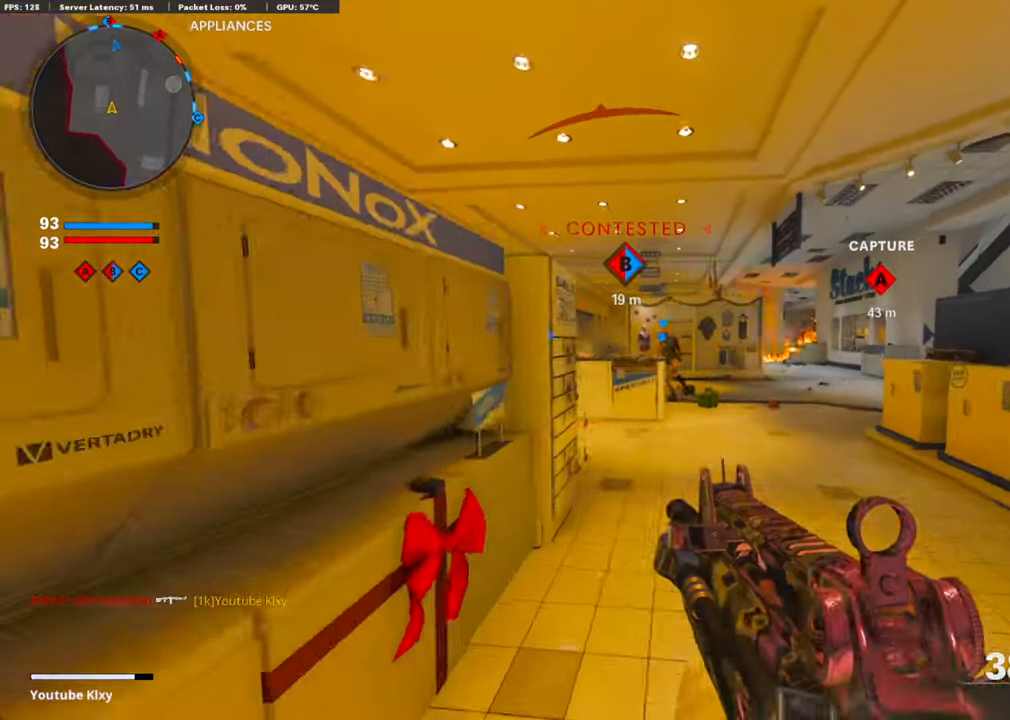
{"buttons": [], "left_stick": "up-right", "right_stick": "center", "events": [[352, "R3", "down"], [485, "R3", "up"]]}
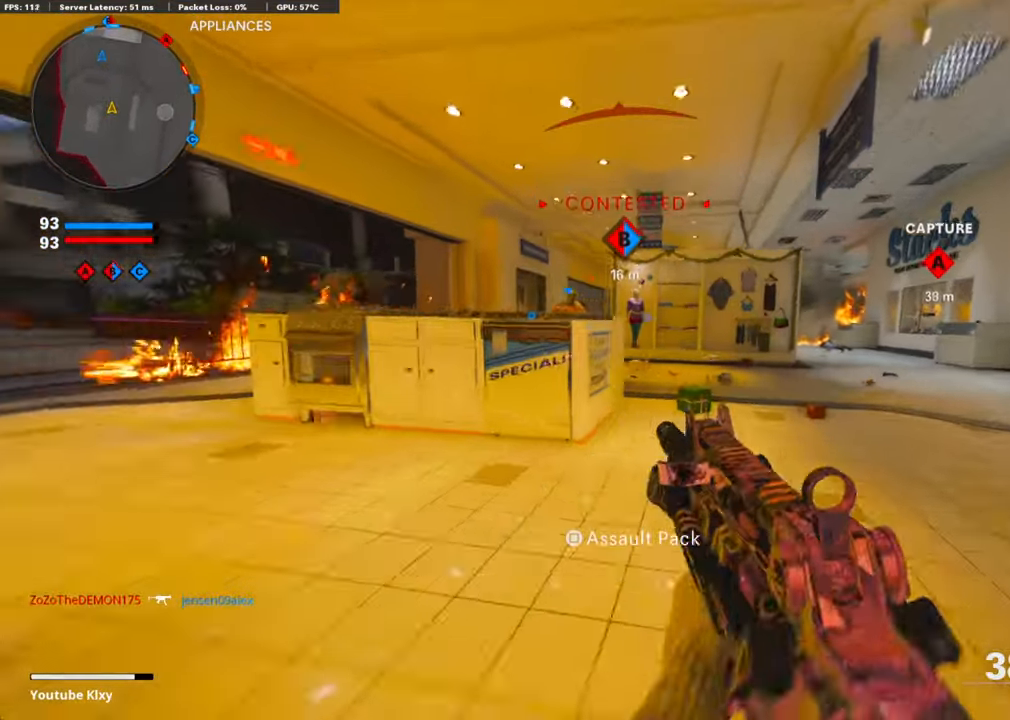
{"buttons": ["L3"], "left_stick": "up", "right_stick": "center", "events": [[67, "L3", "down"], [84, "R3", "down"], [84, "left_stick", "up"], [184, "L3", "up"], [184, "R3", "up"], [284, "L3", "down"]]}
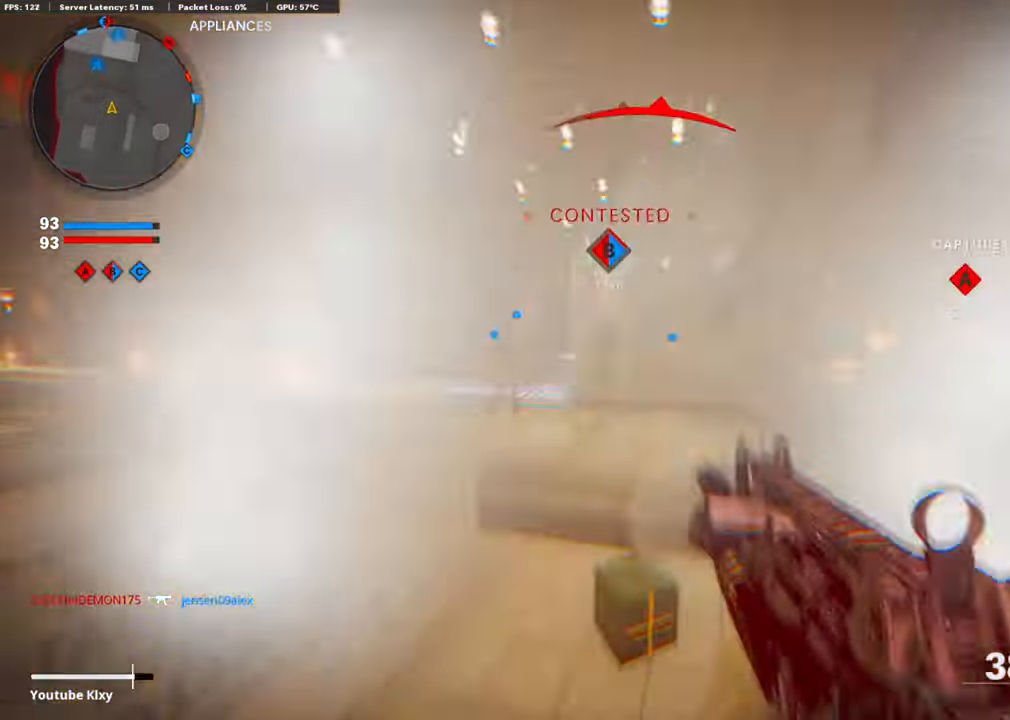
{"buttons": [], "left_stick": "up", "right_stick": "center", "events": [[368, "L3", "up"]]}
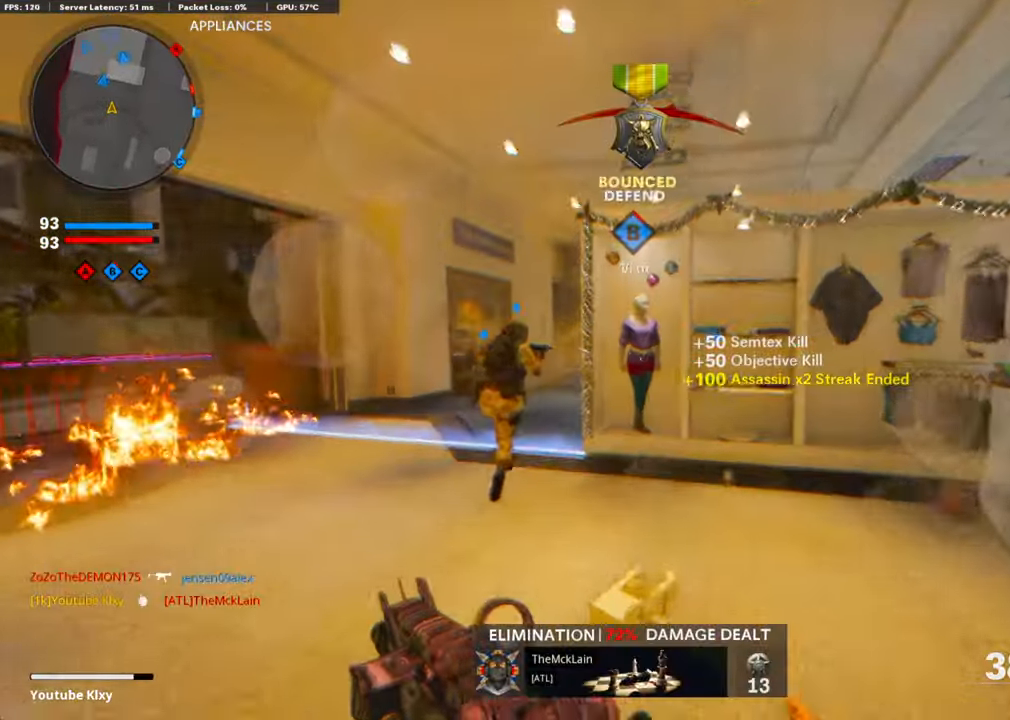
{"buttons": [], "left_stick": "up-left", "right_stick": "center", "events": [[184, "L2", "down"], [318, "left_stick", "up-left"], [334, "L2", "up"]]}
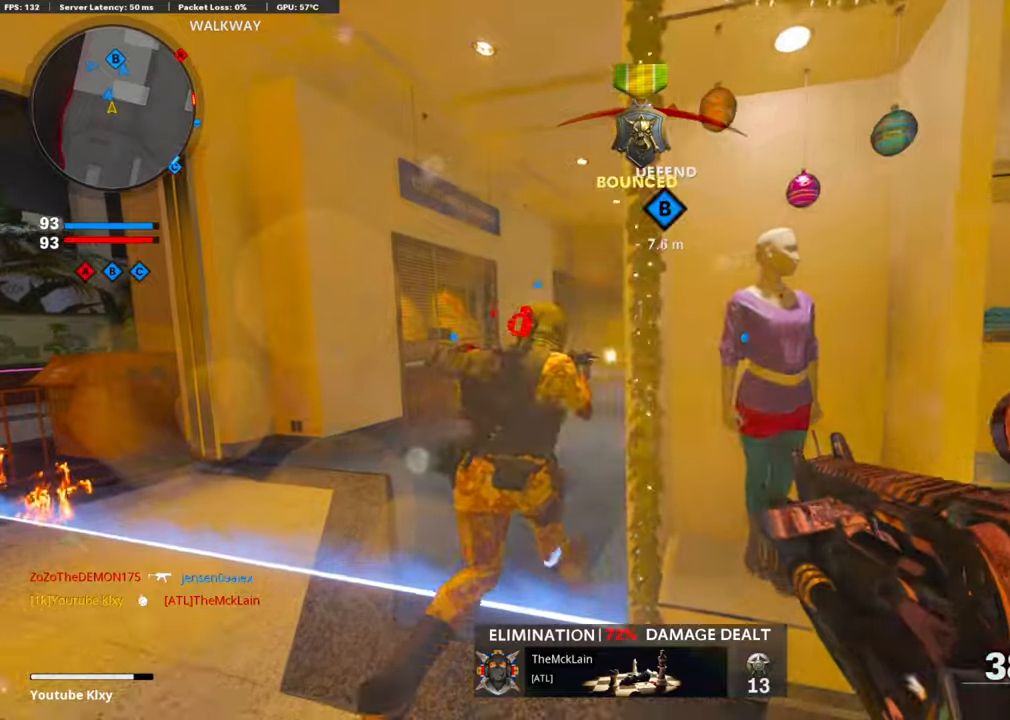
{"buttons": [], "left_stick": "up-right", "right_stick": "center", "events": [[67, "L2", "down"], [184, "left_stick", "right"], [201, "L2", "up"], [251, "right_stick", "right"], [351, "left_stick", "up-right"], [452, "L3", "down"], [502, "L3", "up"], [502, "right_stick", "center"]]}
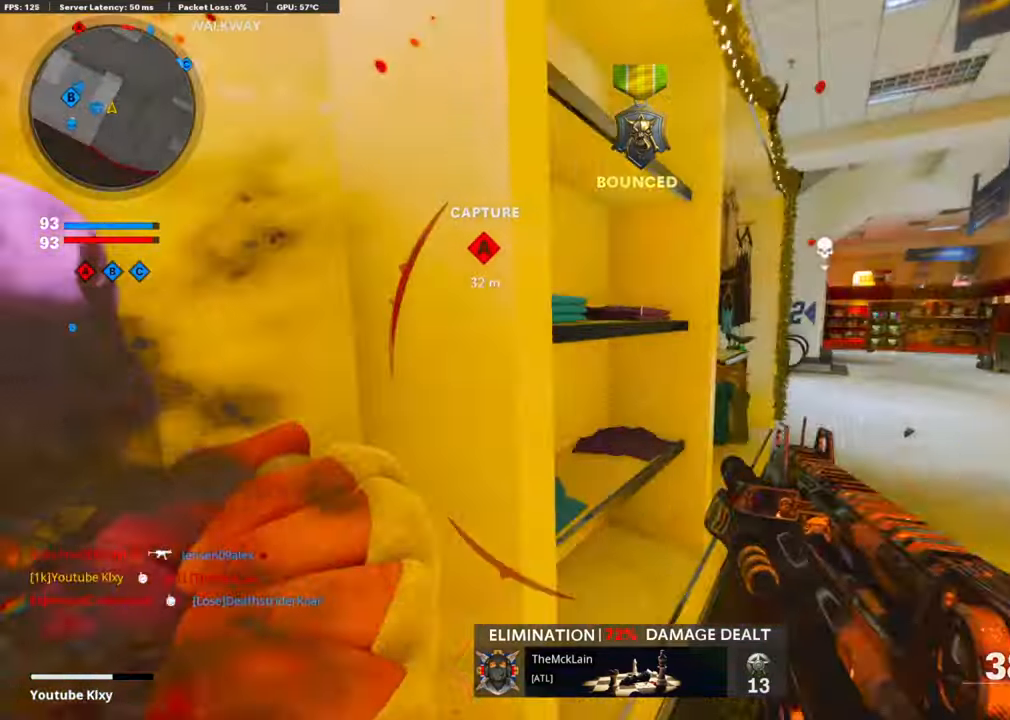
{"buttons": ["L3"], "left_stick": "up-left", "right_stick": "right", "events": [[50, "left_stick", "left"], [50, "right_stick", "left"], [284, "left_stick", "up-left"], [334, "right_stick", "center"], [401, "L3", "down"], [485, "right_stick", "right"]]}
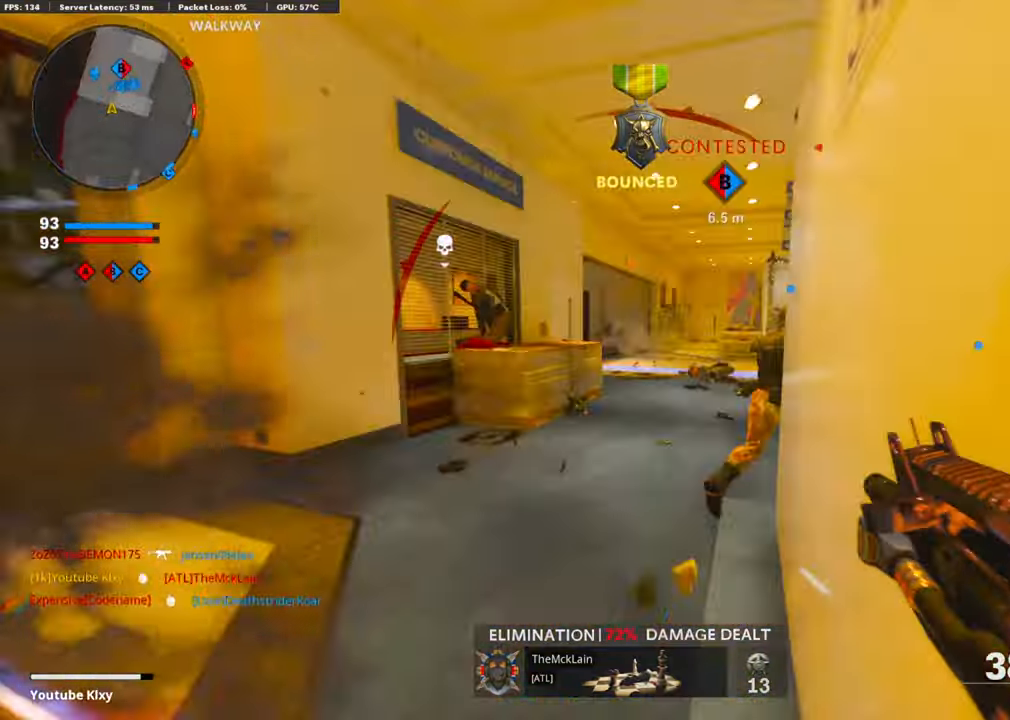
{"buttons": [], "left_stick": "down", "right_stick": "right", "events": [[16, "left_stick", "up"], [100, "L3", "up"], [134, "right_stick", "center"], [318, "left_stick", "right"], [401, "left_stick", "down"], [468, "right_stick", "right"]]}
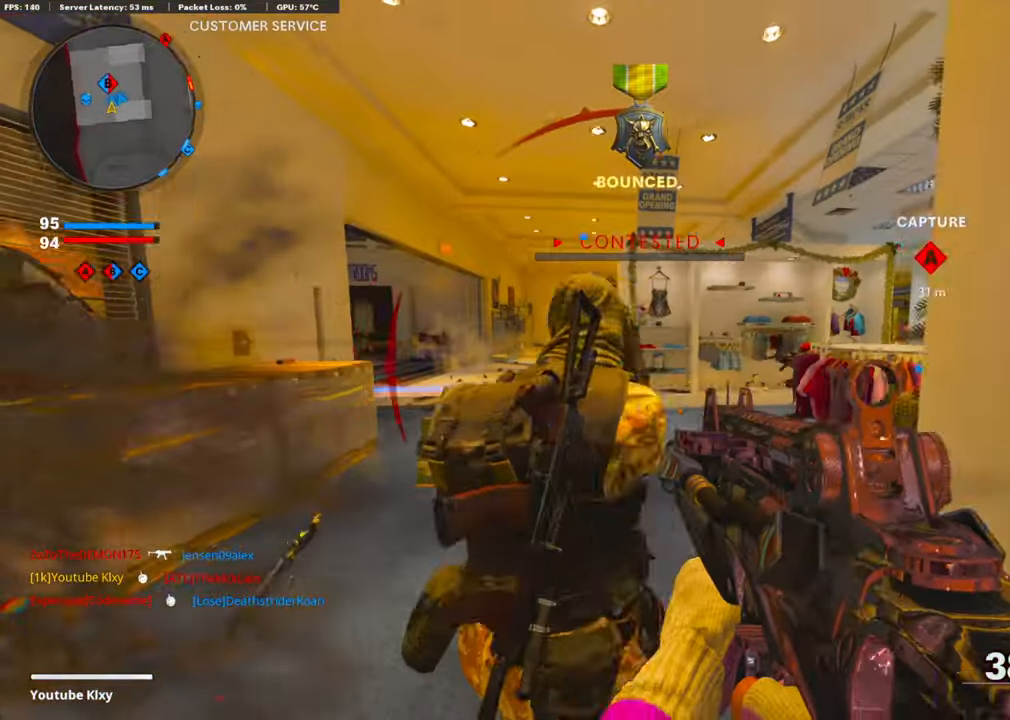
{"buttons": ["R1"], "left_stick": "down-right", "right_stick": "left", "events": [[100, "L1", "down"], [134, "R1", "down"], [150, "left_stick", "up-left"], [150, "right_stick", "center"], [217, "right_stick", "right"], [234, "L1", "up"], [334, "right_stick", "center"], [385, "right_stick", "left"], [401, "left_stick", "center"], [485, "left_stick", "down-right"]]}
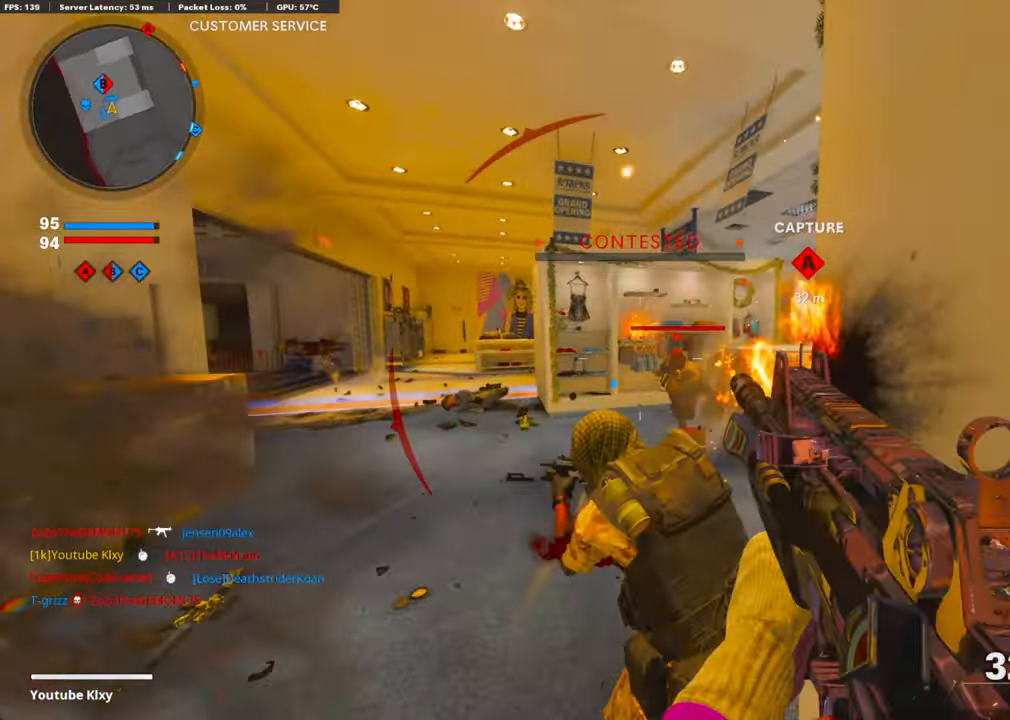
{"buttons": ["R1"], "left_stick": "down-right", "right_stick": "center", "events": [[16, "right_stick", "down"], [234, "CROSS", "down"], [318, "right_stick", "up"], [401, "CROSS", "up"], [502, "right_stick", "center"]]}
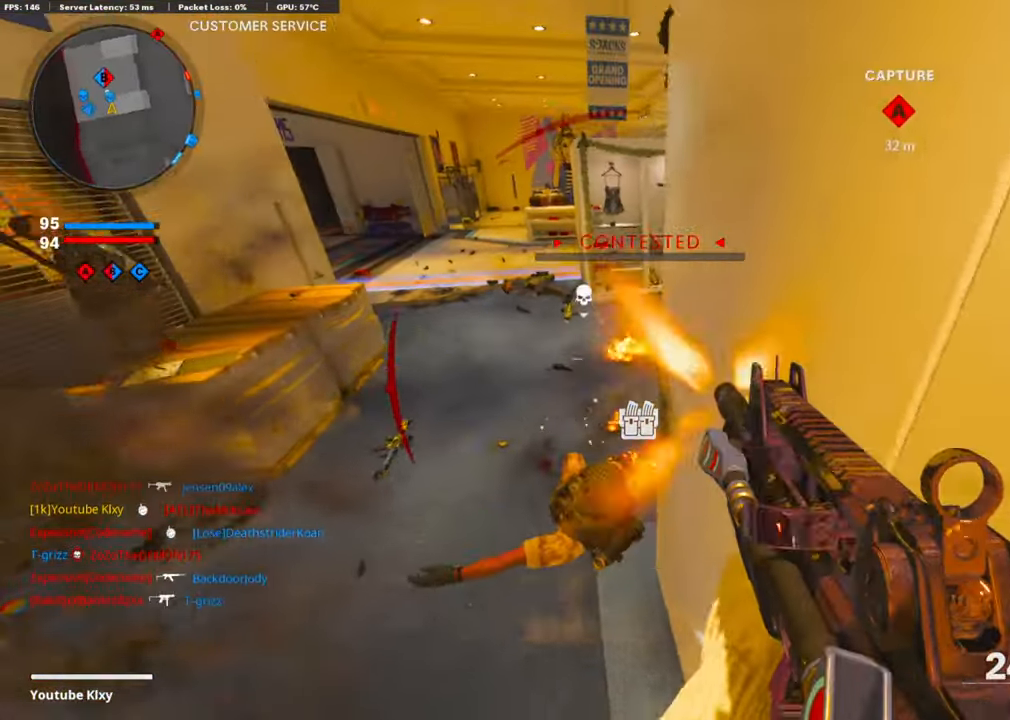
{"buttons": ["L3"], "left_stick": "up-left", "right_stick": "center", "events": [[16, "right_stick", "left"], [117, "right_stick", "up"], [200, "left_stick", "up-right"], [217, "right_stick", "center"], [251, "left_stick", "up"], [334, "TRIANGLE", "down"], [384, "left_stick", "up-left"], [418, "R1", "up"], [418, "TRIANGLE", "up"], [485, "L3", "down"]]}
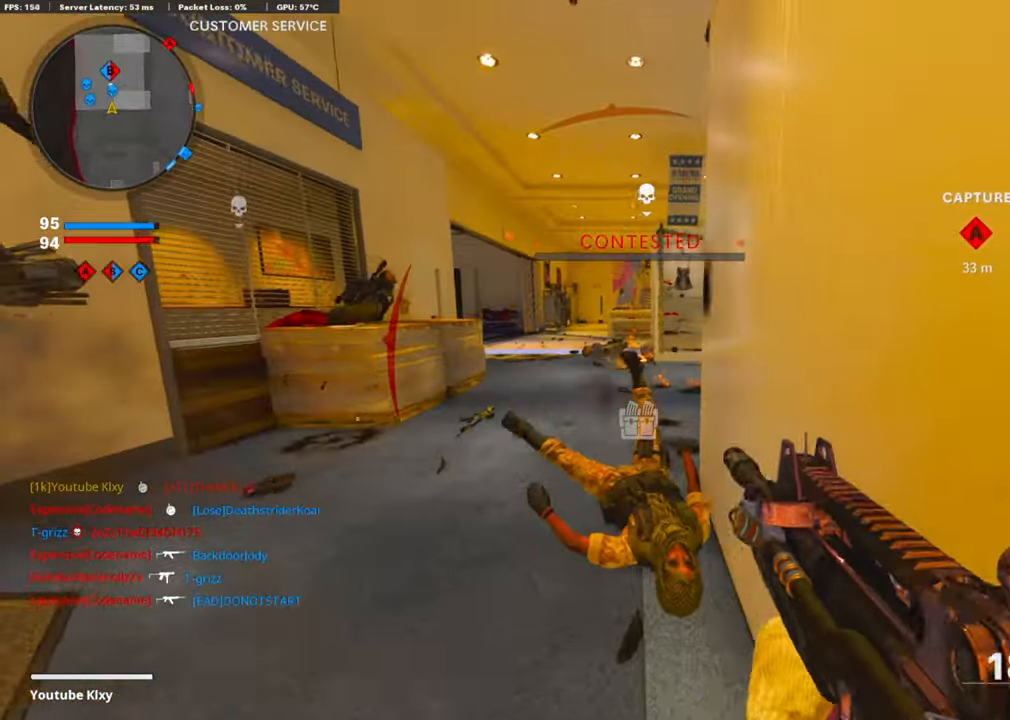
{"buttons": [], "left_stick": "up", "right_stick": "right", "events": [[150, "right_stick", "right"], [234, "R3", "down"], [418, "R3", "up"], [451, "L3", "up"], [451, "left_stick", "up"]]}
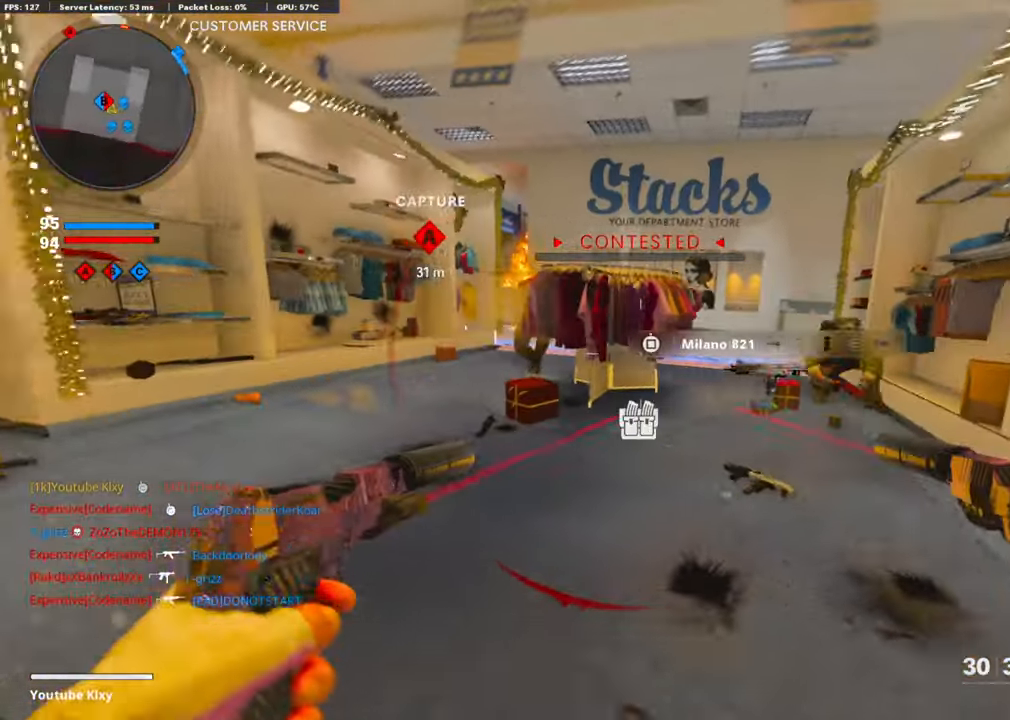
{"buttons": [], "left_stick": "up-right", "right_stick": "down", "events": [[134, "R1", "down"], [168, "L1", "down"], [218, "left_stick", "up-right"], [251, "L1", "up"], [268, "R1", "up"], [285, "right_stick", "down"], [352, "L1", "down"], [352, "R1", "down"], [385, "right_stick", "right"], [435, "L1", "up"], [435, "right_stick", "center"], [469, "R1", "up"], [486, "right_stick", "down"]]}
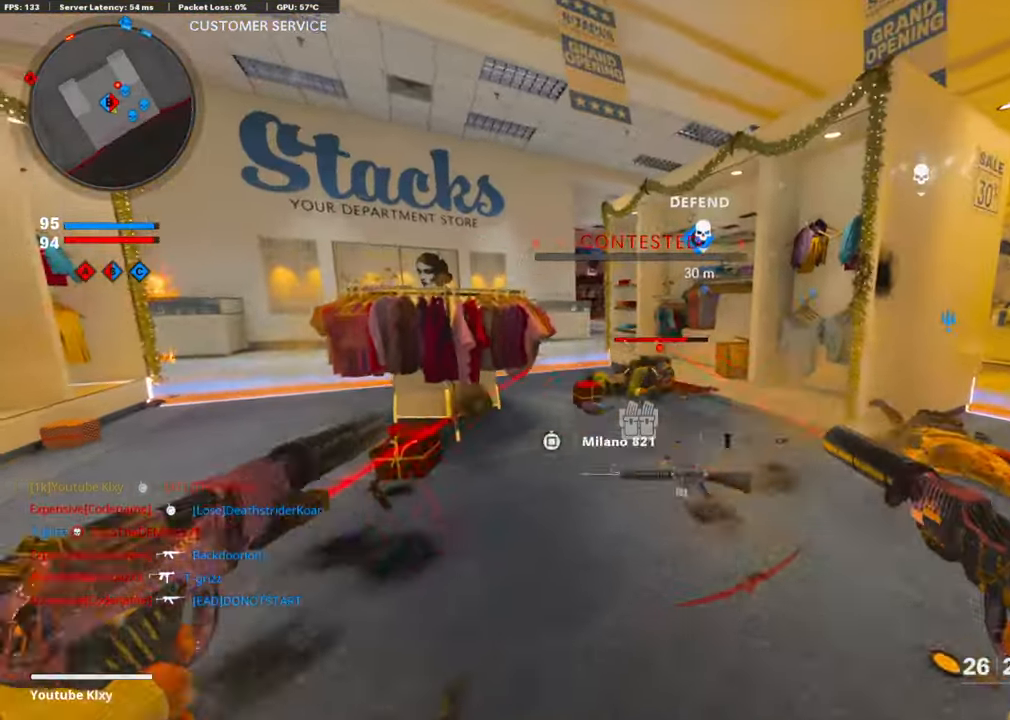
{"buttons": ["L3"], "left_stick": "up", "right_stick": "up-left", "events": [[34, "L1", "down"], [34, "R1", "down"], [117, "L1", "up"], [151, "R1", "up"], [201, "R1", "down"], [218, "L1", "down"], [301, "L1", "up"], [335, "R1", "up"], [368, "right_stick", "center"], [385, "L1", "down"], [402, "R1", "down"], [435, "right_stick", "up-left"], [452, "L1", "up"], [502, "L3", "down"], [502, "R1", "up"], [502, "left_stick", "up"]]}
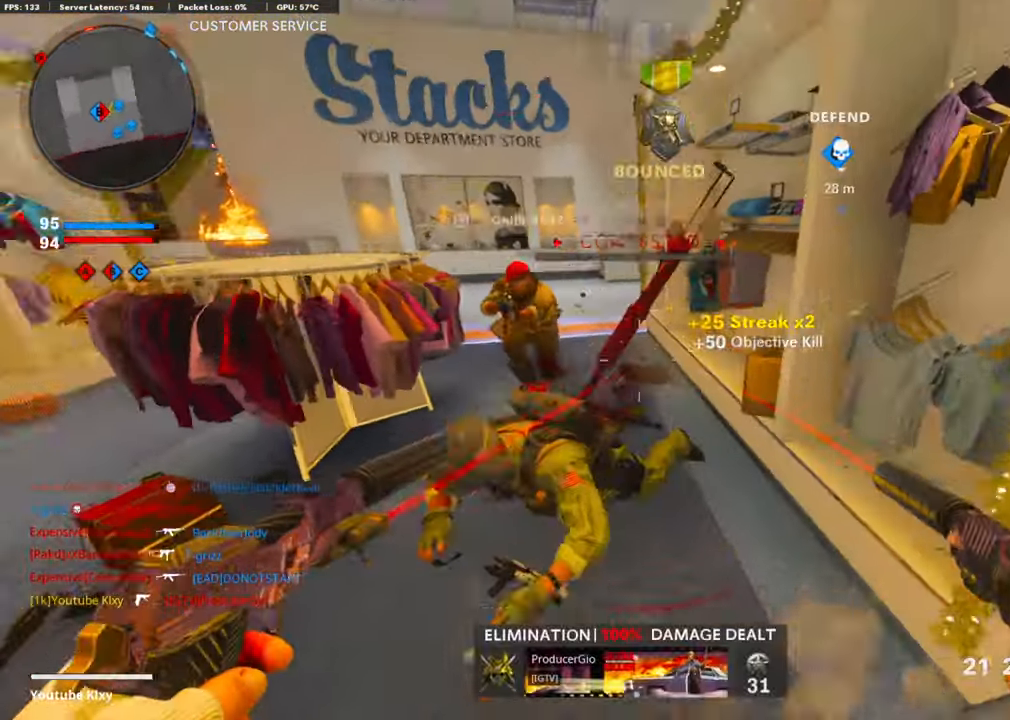
{"buttons": ["R1"], "left_stick": "right", "right_stick": "down", "events": [[84, "right_stick", "center"], [134, "right_stick", "down-left"], [151, "CROSS", "down"], [201, "L3", "up"], [218, "R1", "down"], [285, "left_stick", "right"], [301, "CROSS", "up"], [352, "L1", "down"], [385, "R1", "up"], [418, "L1", "up"], [418, "right_stick", "down"], [452, "R1", "down"]]}
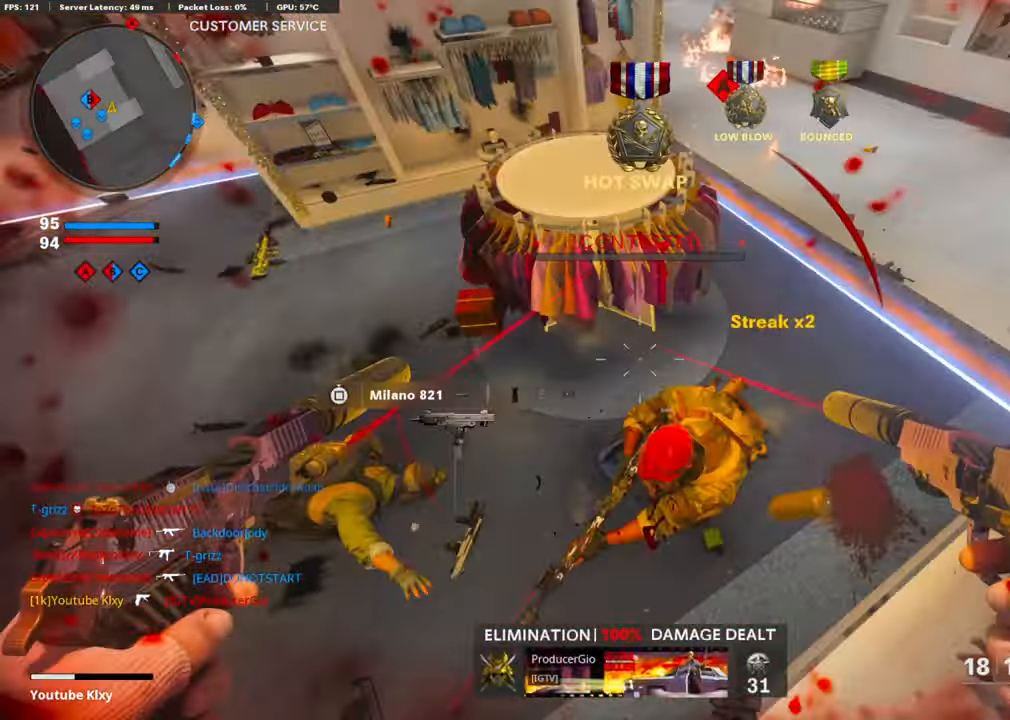
{"buttons": ["R1"], "left_stick": "up", "right_stick": "right", "events": [[17, "L1", "down"], [84, "L1", "up"], [84, "R1", "up"], [151, "R1", "down"], [201, "L1", "down"], [201, "right_stick", "left"], [268, "right_stick", "up-left"], [285, "L1", "up"], [285, "R1", "up"], [301, "left_stick", "up-left"], [368, "L1", "down"], [402, "R1", "down"], [469, "L1", "up"], [485, "left_stick", "up"], [485, "right_stick", "right"]]}
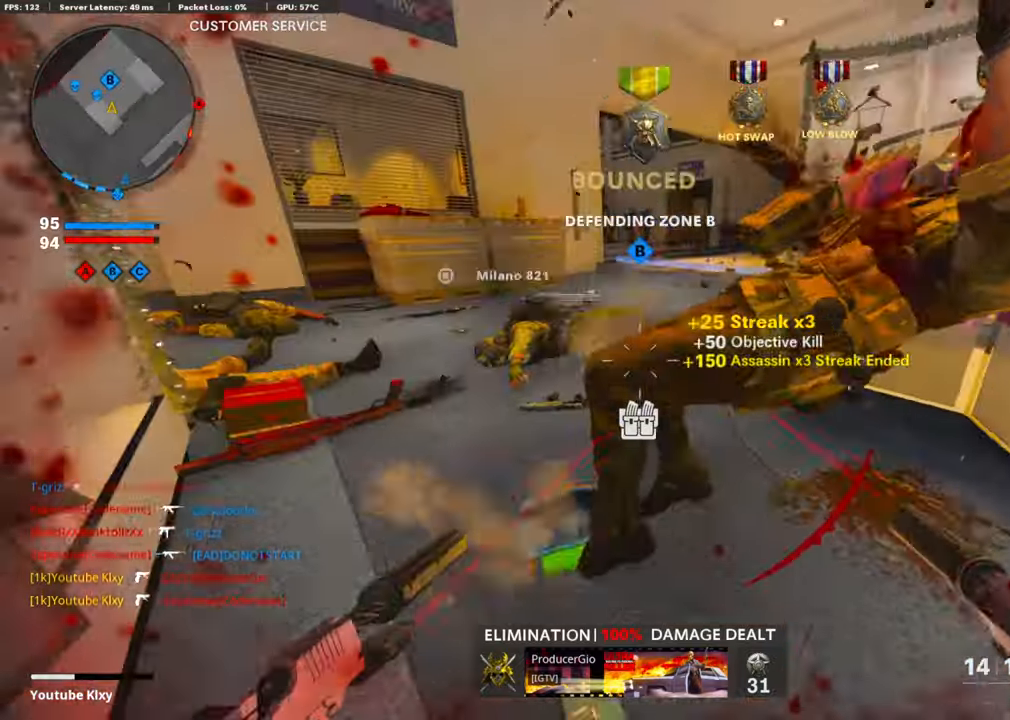
{"buttons": [], "left_stick": "down-left", "right_stick": "center", "events": [[17, "R1", "up"], [50, "L1", "down"], [117, "right_stick", "up-right"], [151, "L1", "up"], [167, "L3", "down"], [251, "L3", "up"], [268, "left_stick", "up-right"], [335, "SQUARE", "down"], [351, "right_stick", "center"], [418, "left_stick", "down-left"], [435, "SQUARE", "up"]]}
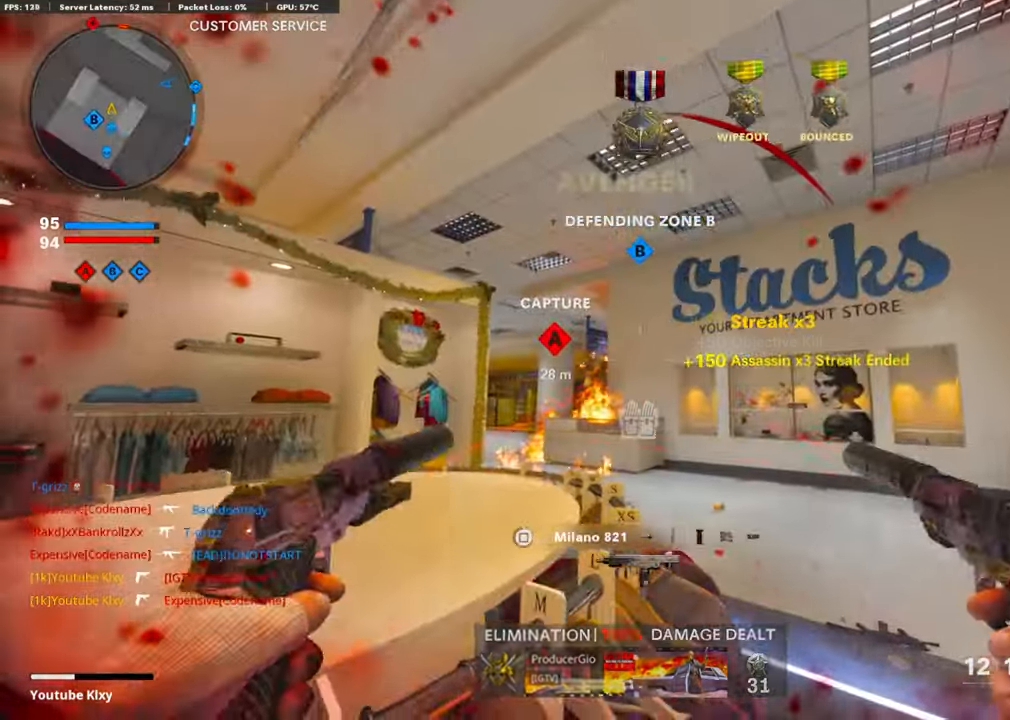
{"buttons": ["R3"], "left_stick": "right", "right_stick": "center", "events": [[101, "R3", "down"], [151, "left_stick", "left"], [168, "right_stick", "down-left"], [318, "left_stick", "up-right"], [385, "right_stick", "center"], [502, "left_stick", "right"]]}
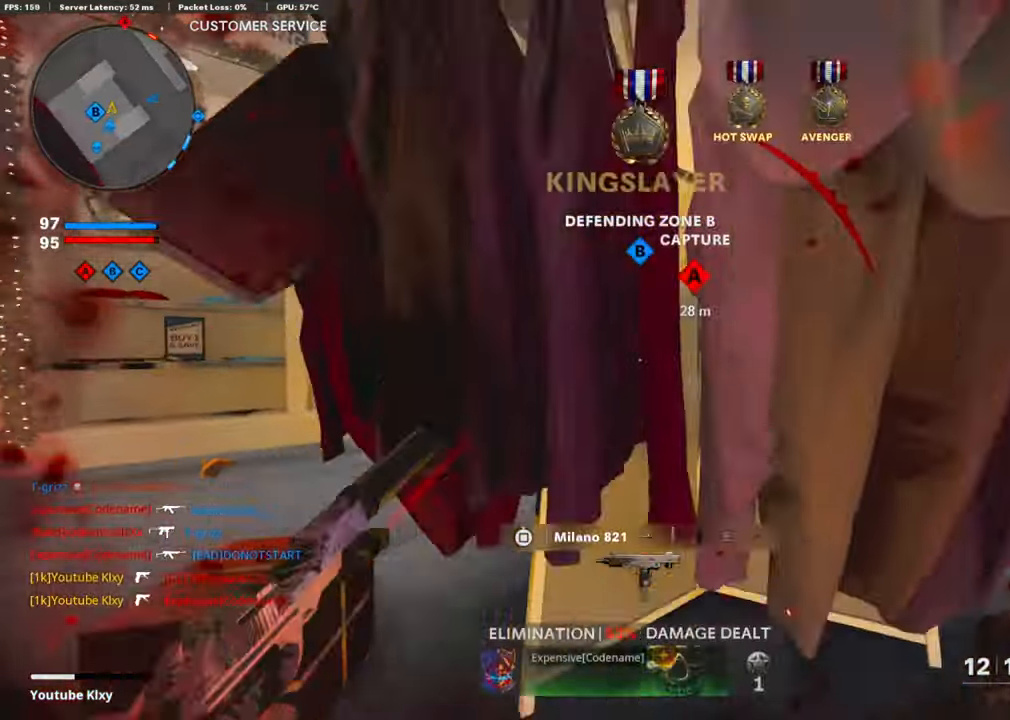
{"buttons": [], "left_stick": "up-left", "right_stick": "center", "events": [[67, "right_stick", "left"], [84, "R3", "up"], [285, "left_stick", "left"], [301, "right_stick", "center"], [502, "left_stick", "up-left"]]}
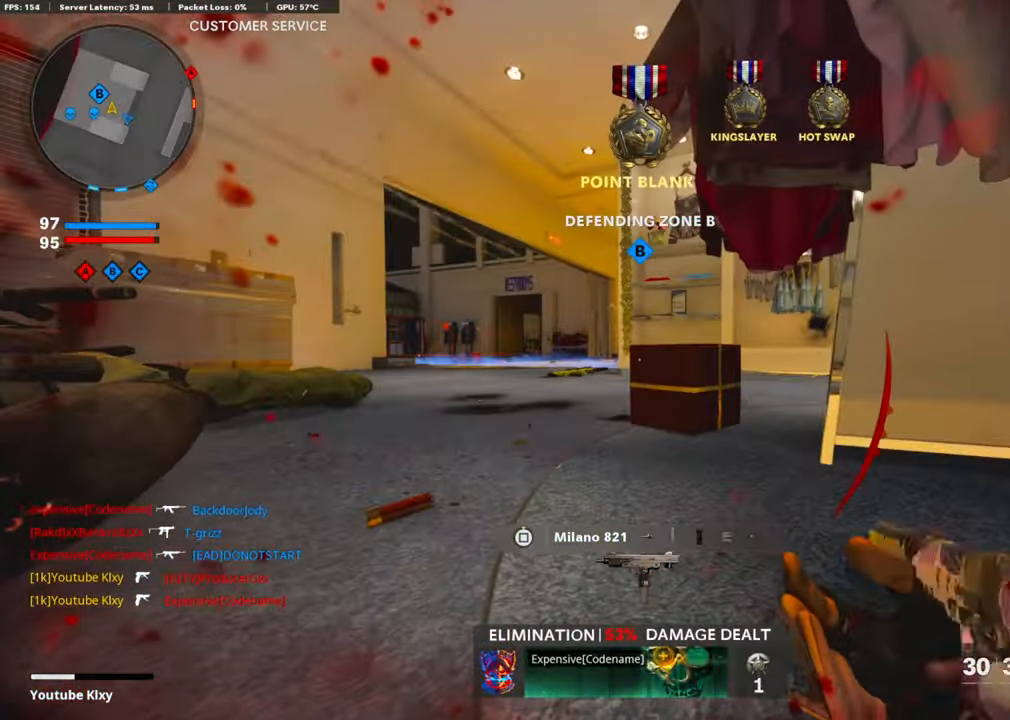
{"buttons": [], "left_stick": "center", "right_stick": "center", "events": [[301, "left_stick", "center"]]}